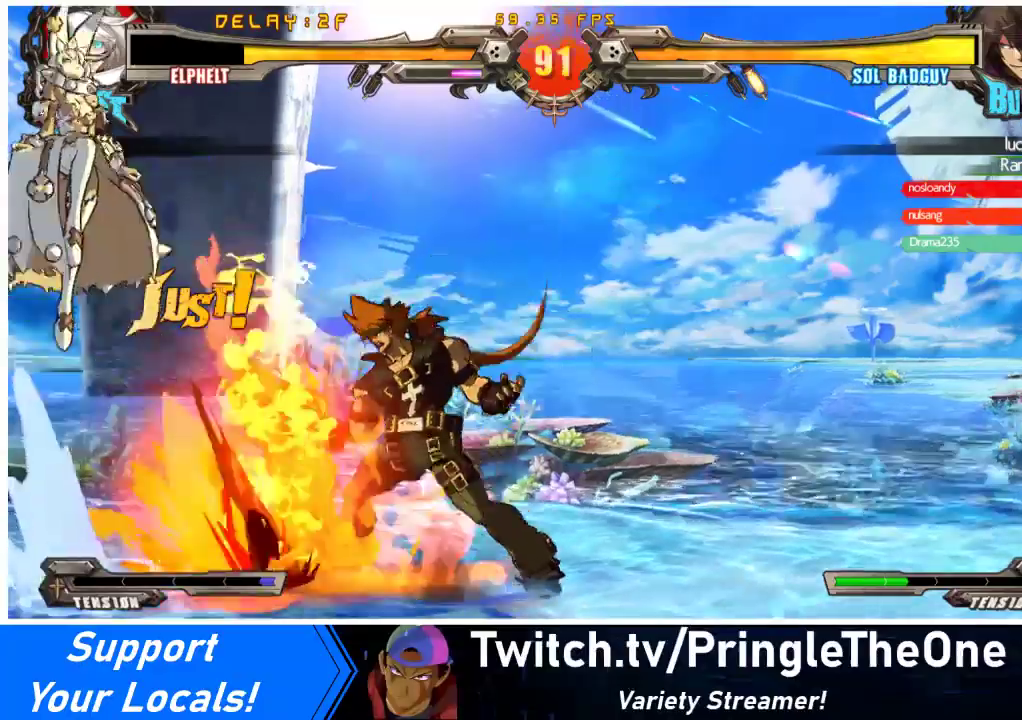
Gameplay with a controller (arcade stick); each line is a JSON object with the inputs held at the frame after it. "events" lists button and stick changes between this image and that frame as [ms after this image, input, new state], when the widget could be followed in between. Not read: L3 R3.
{"buttons": ["DPAD_RIGHT"], "events": [[100, "DPAD_LEFT", "up"], [333, "DPAD_RIGHT", "down"], [400, "DPAD_RIGHT", "up"], [467, "DPAD_RIGHT", "down"]]}
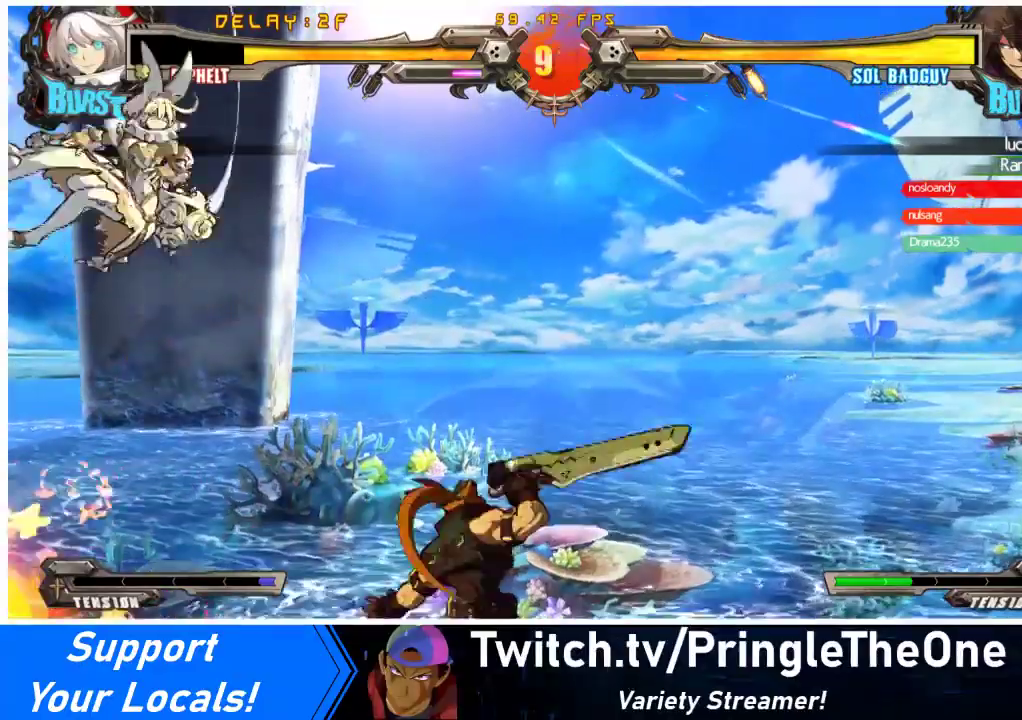
{"buttons": ["DPAD_LEFT"], "events": [[133, "DPAD_RIGHT", "up"], [333, "DPAD_LEFT", "down"]]}
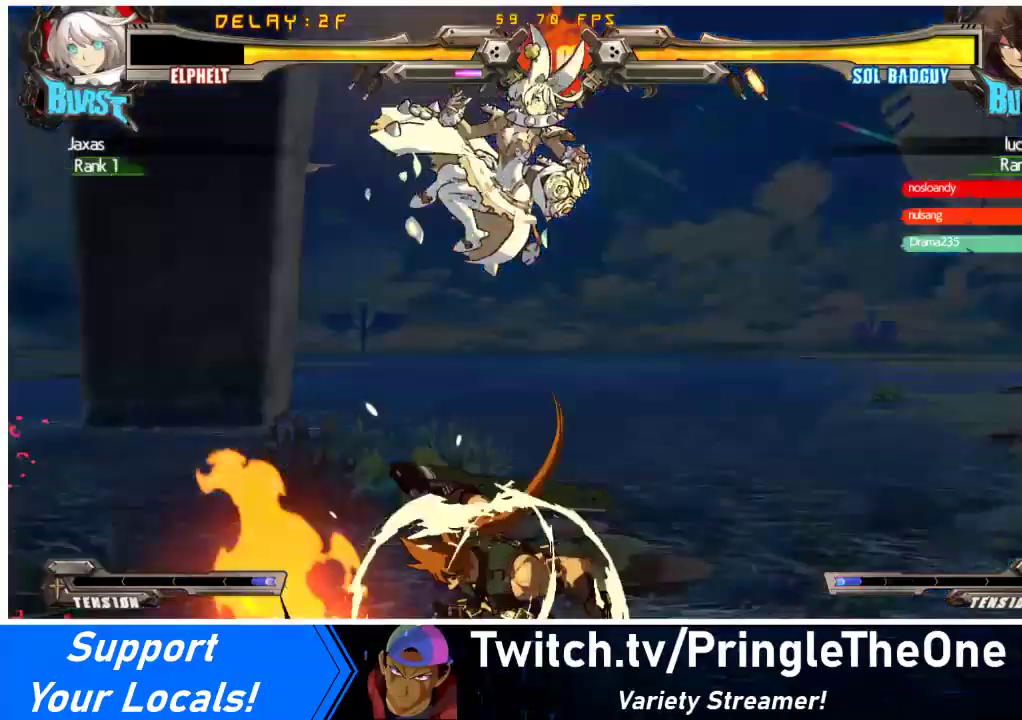
{"buttons": [], "events": [[33, "TRIANGLE", "down"], [67, "TRIANGLE", "up"], [267, "DPAD_LEFT", "up"], [267, "TRIANGLE", "down"], [400, "TRIANGLE", "up"], [433, "DPAD_RIGHT", "down"], [500, "DPAD_RIGHT", "up"]]}
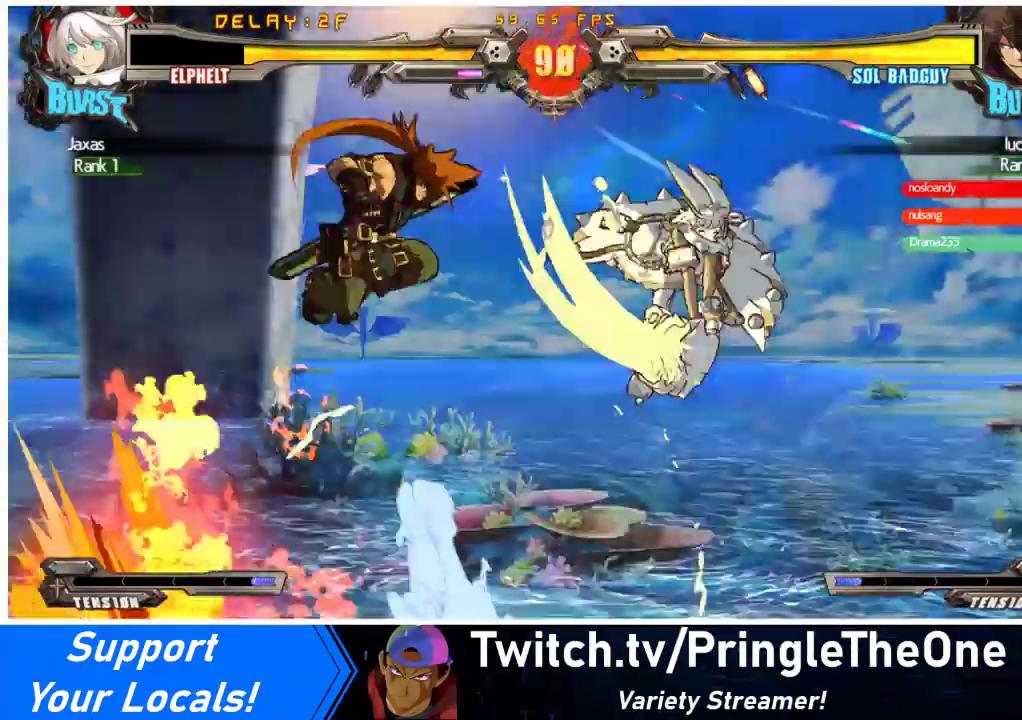
{"buttons": ["R1"], "events": [[333, "DPAD_LEFT", "down"], [433, "DPAD_LEFT", "up"], [433, "R1", "down"]]}
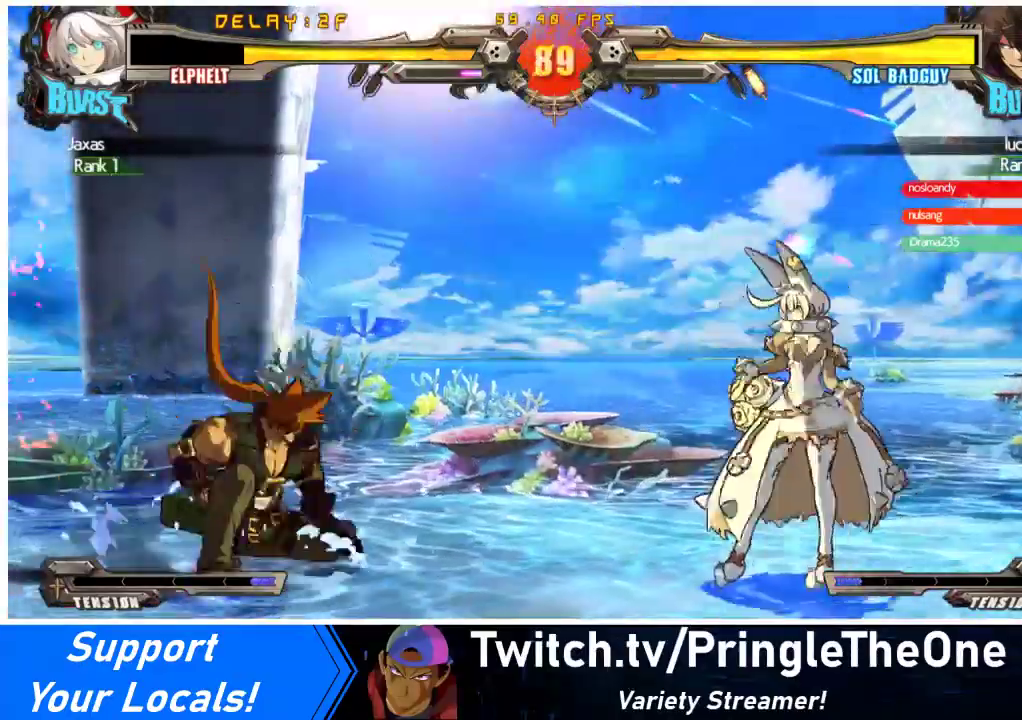
{"buttons": ["R1"], "events": [[67, "R1", "up"], [100, "R1", "down"], [200, "R1", "up"], [233, "R1", "down"], [333, "R1", "up"], [367, "R1", "down"], [467, "R1", "up"], [500, "R1", "down"]]}
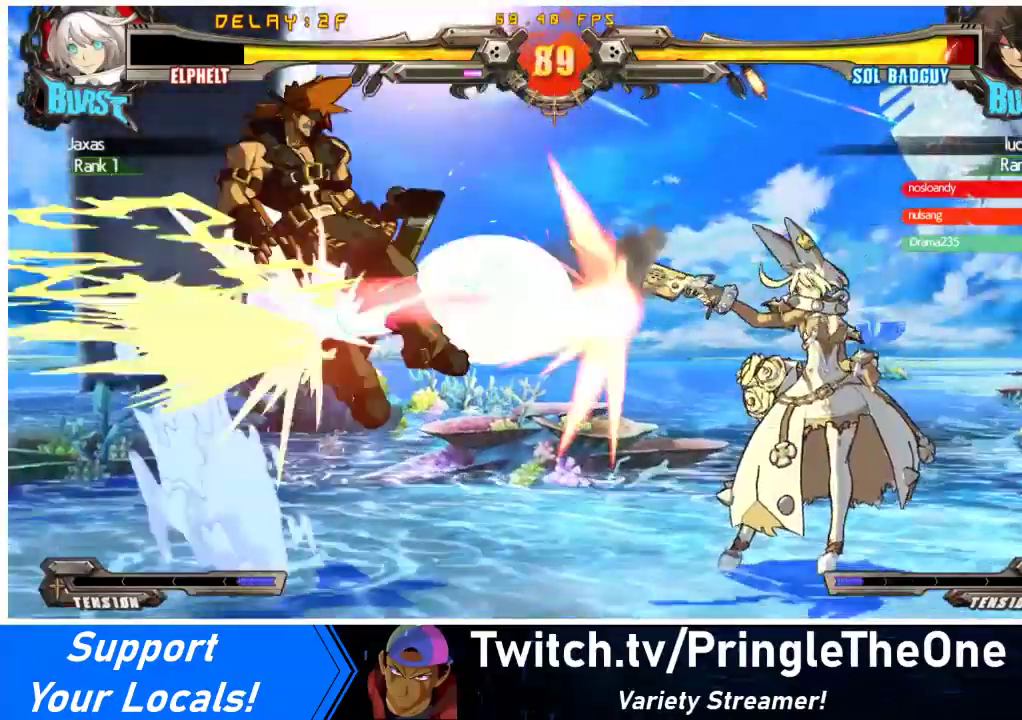
{"buttons": ["R1"], "events": [[100, "R1", "up"], [133, "R1", "down"], [233, "R1", "up"], [267, "R1", "down"], [367, "R1", "up"], [400, "R1", "down"]]}
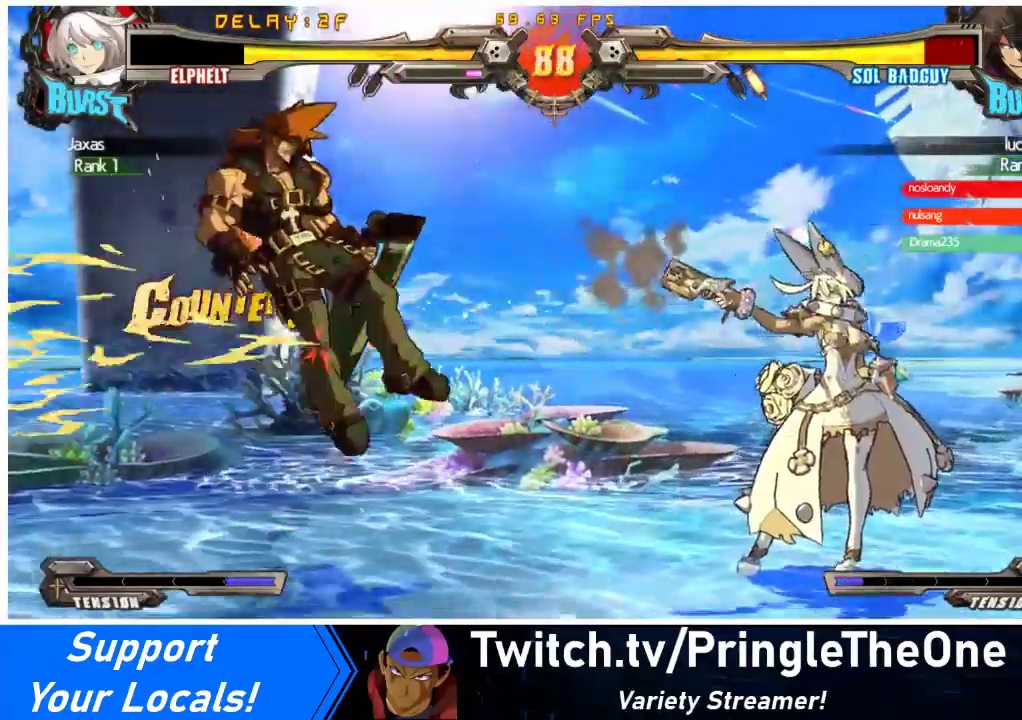
{"buttons": ["DPAD_LEFT"], "events": [[33, "R1", "up"], [500, "DPAD_LEFT", "down"]]}
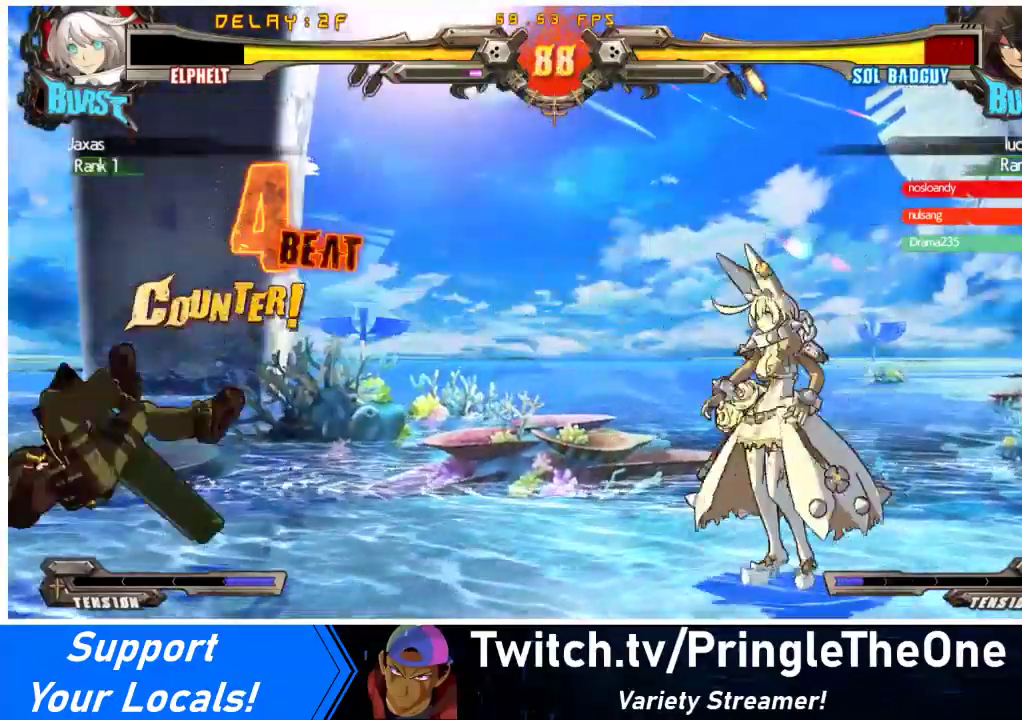
{"buttons": [], "events": [[67, "DPAD_LEFT", "up"], [100, "DPAD_LEFT", "down"], [400, "DPAD_LEFT", "up"]]}
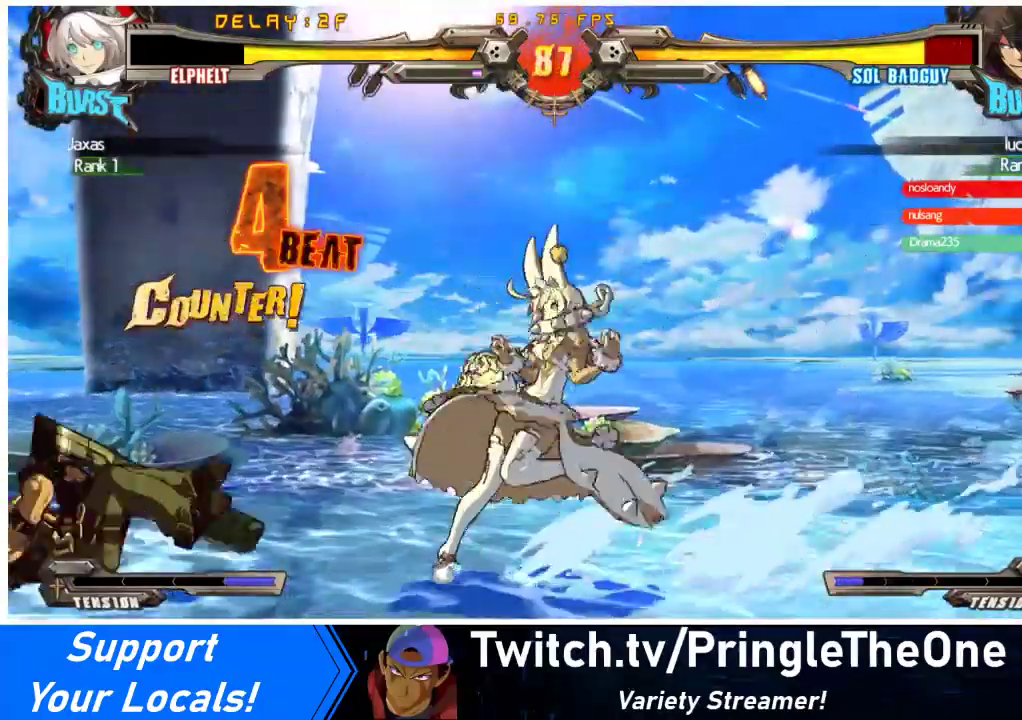
{"buttons": ["DPAD_LEFT"], "events": [[133, "DPAD_DOWN", "down"], [300, "R2", "down"], [400, "DPAD_LEFT", "down"], [433, "R2", "up"], [500, "DPAD_DOWN", "up"]]}
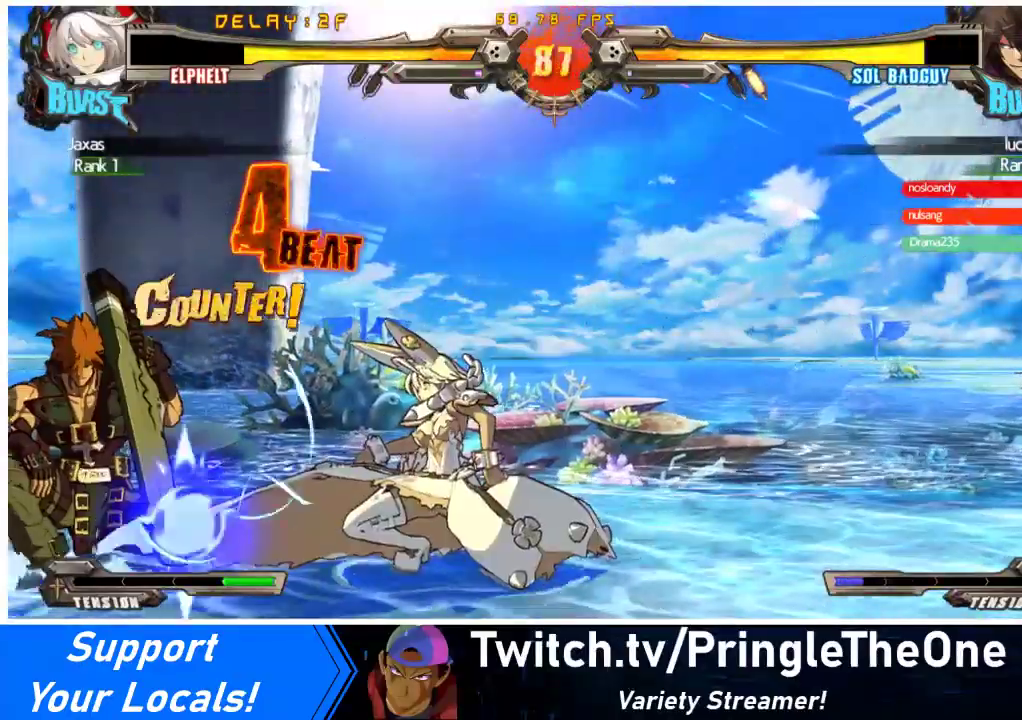
{"buttons": ["CROSS", "DPAD_DOWN"], "events": [[67, "CROSS", "down"], [167, "DPAD_LEFT", "up"], [233, "CROSS", "up"], [400, "DPAD_DOWN", "down"], [467, "CROSS", "down"]]}
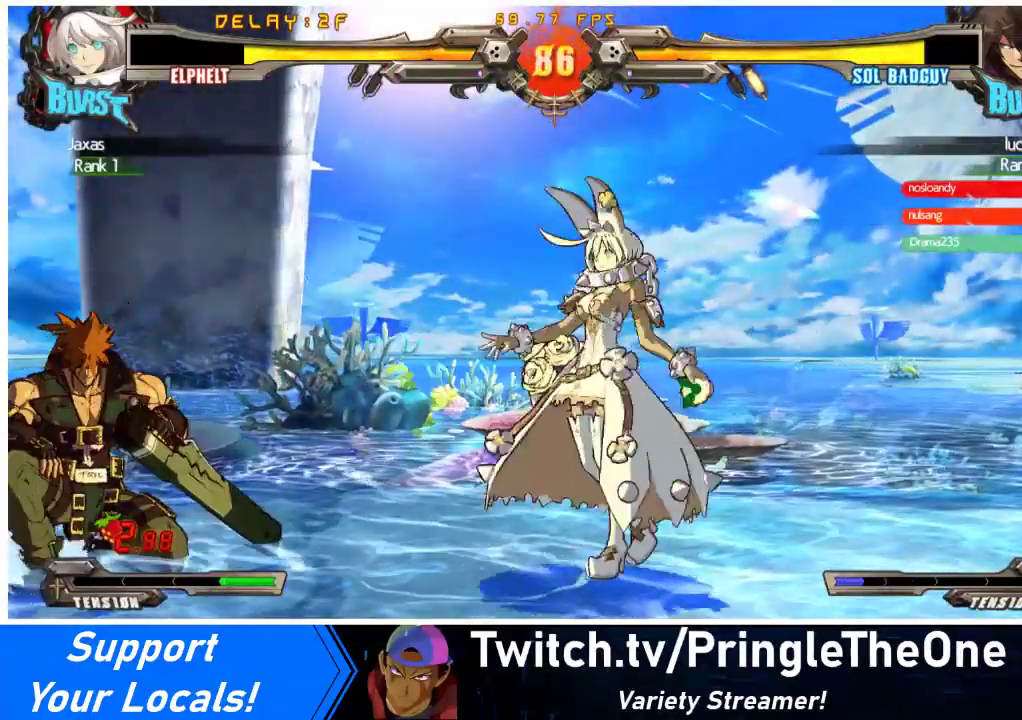
{"buttons": [], "events": [[133, "CROSS", "up"], [267, "DPAD_DOWN", "up"], [433, "DPAD_LEFT", "down"], [500, "DPAD_LEFT", "up"]]}
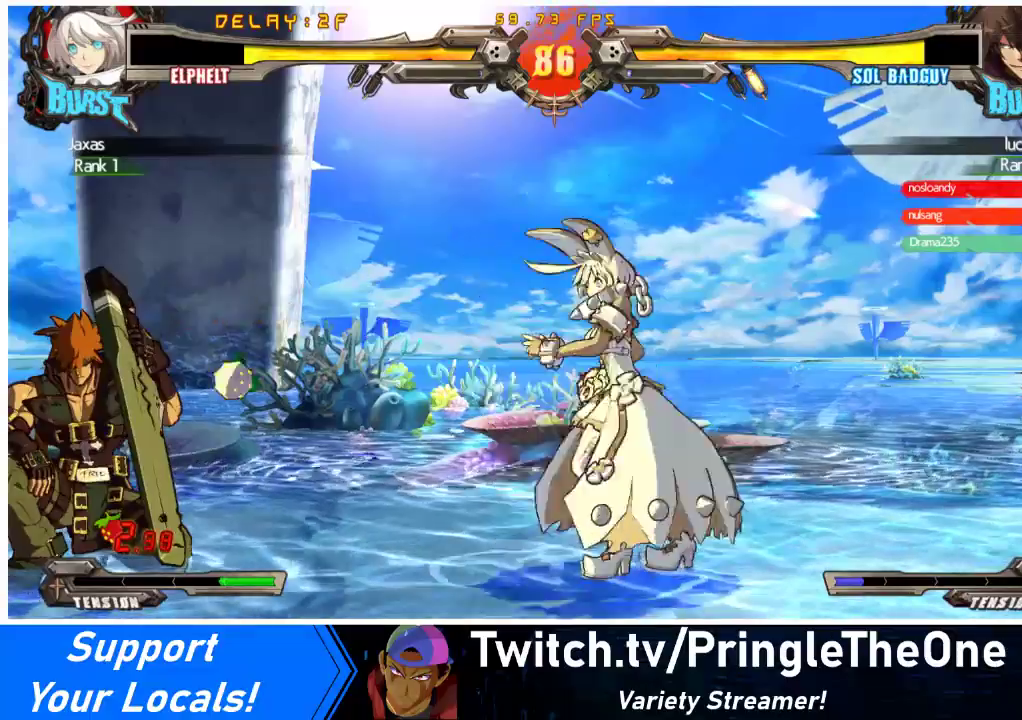
{"buttons": ["R1", "DPAD_LEFT"], "events": [[67, "DPAD_LEFT", "down"], [233, "DPAD_DOWN", "down"], [233, "DPAD_LEFT", "up"], [233, "R2", "down"], [367, "DPAD_LEFT", "down"], [367, "R2", "up"], [433, "DPAD_DOWN", "up"], [500, "R1", "down"]]}
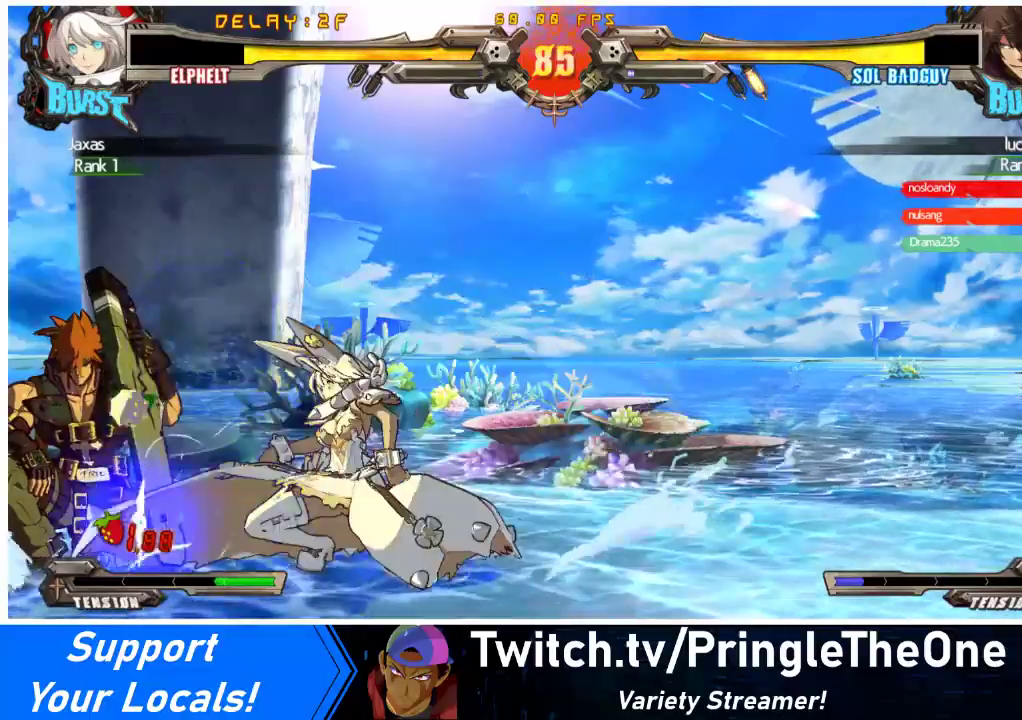
{"buttons": [], "events": [[33, "DPAD_LEFT", "up"], [200, "R1", "up"], [333, "TRIANGLE", "down"], [500, "TRIANGLE", "up"]]}
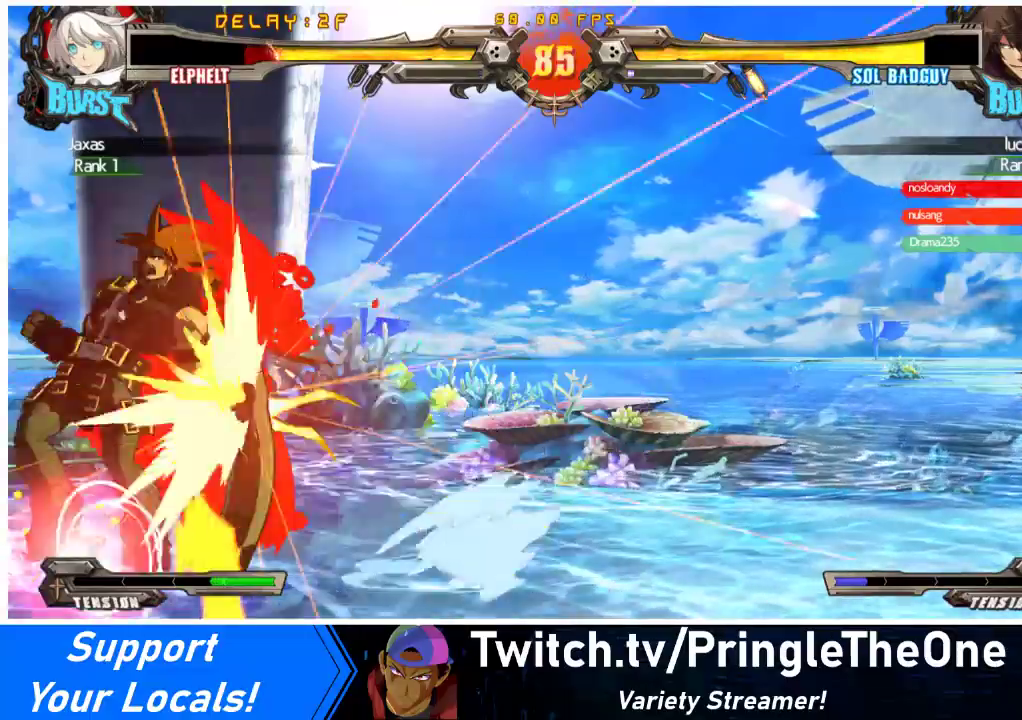
{"buttons": ["DPAD_RIGHT"], "events": [[367, "DPAD_RIGHT", "down"]]}
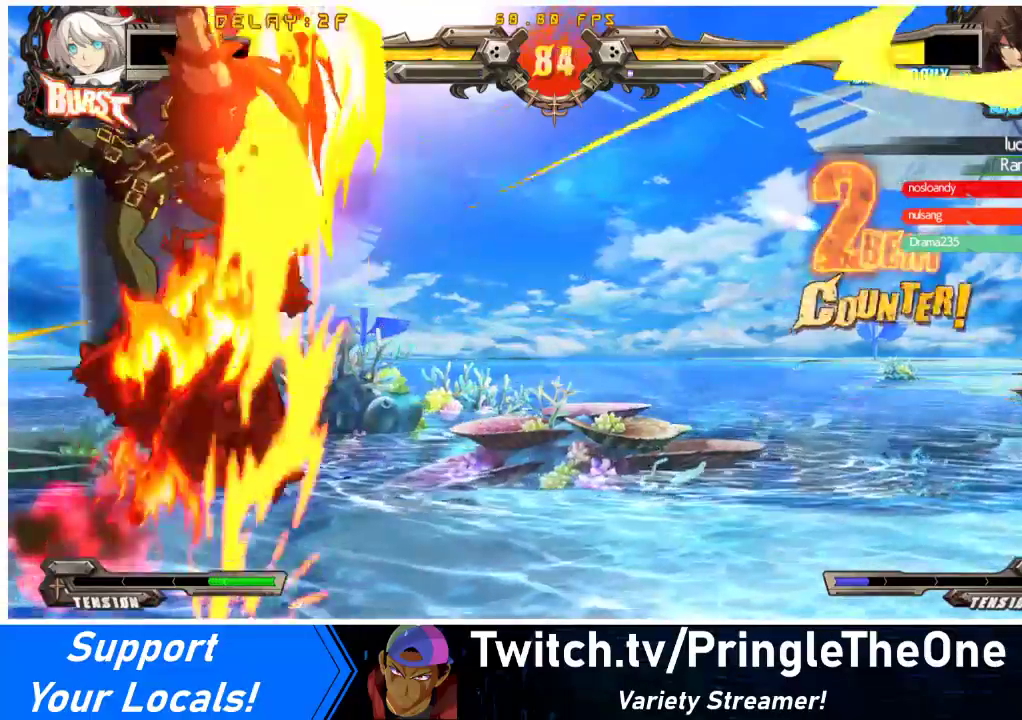
{"buttons": ["CROSS", "R1", "DPAD_UP", "DPAD_RIGHT"], "events": [[167, "TRIANGLE", "down"], [200, "SQUARE", "down"], [233, "R1", "down"], [367, "CROSS", "down"], [433, "DPAD_UP", "down"], [467, "SQUARE", "up"], [500, "TRIANGLE", "up"]]}
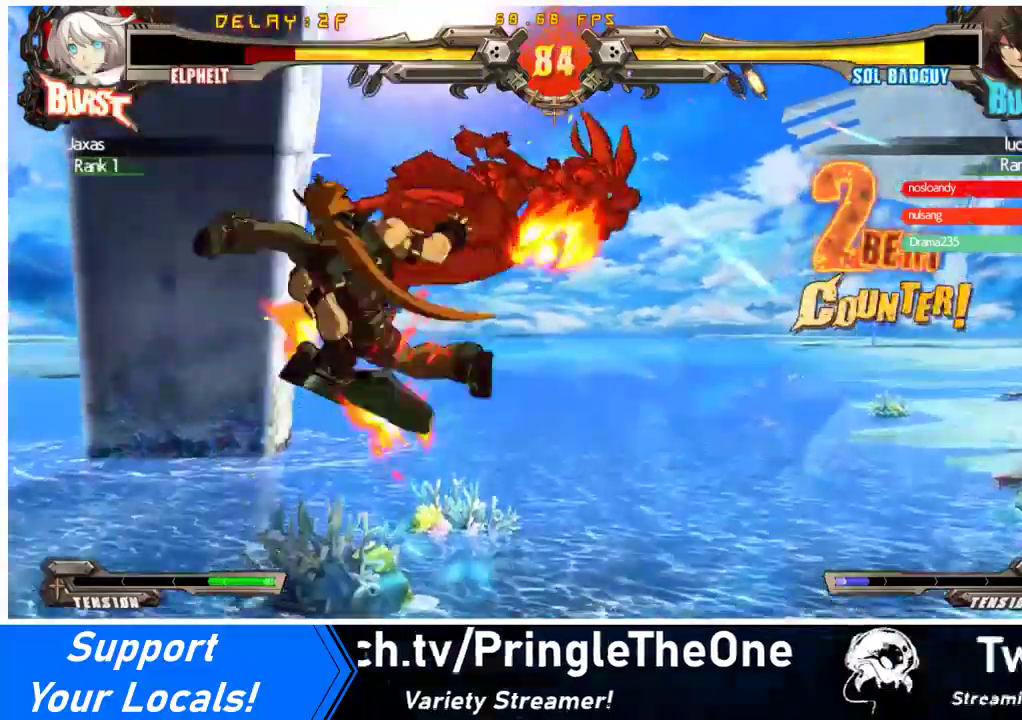
{"buttons": ["CROSS", "R1", "DPAD_RIGHT"], "events": [[33, "TRIANGLE", "down"], [67, "SQUARE", "down"], [200, "SQUARE", "up"], [200, "TRIANGLE", "up"], [300, "SQUARE", "down"], [300, "TRIANGLE", "down"], [400, "DPAD_UP", "up"], [433, "SQUARE", "up"], [433, "TRIANGLE", "up"]]}
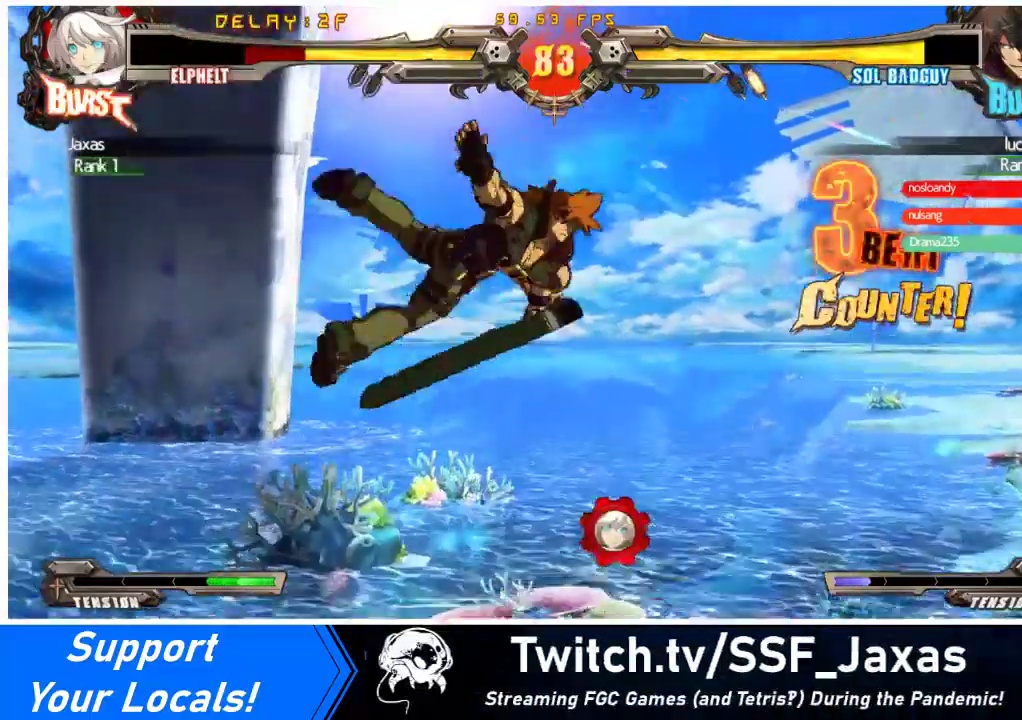
{"buttons": ["DPAD_RIGHT"], "events": [[33, "SQUARE", "down"], [33, "TRIANGLE", "down"], [133, "SQUARE", "up"], [133, "TRIANGLE", "up"], [200, "CROSS", "up"], [233, "R1", "up"], [300, "CROSS", "down"], [300, "DPAD_UP", "down"], [333, "DPAD_UP", "up"], [433, "CROSS", "up"]]}
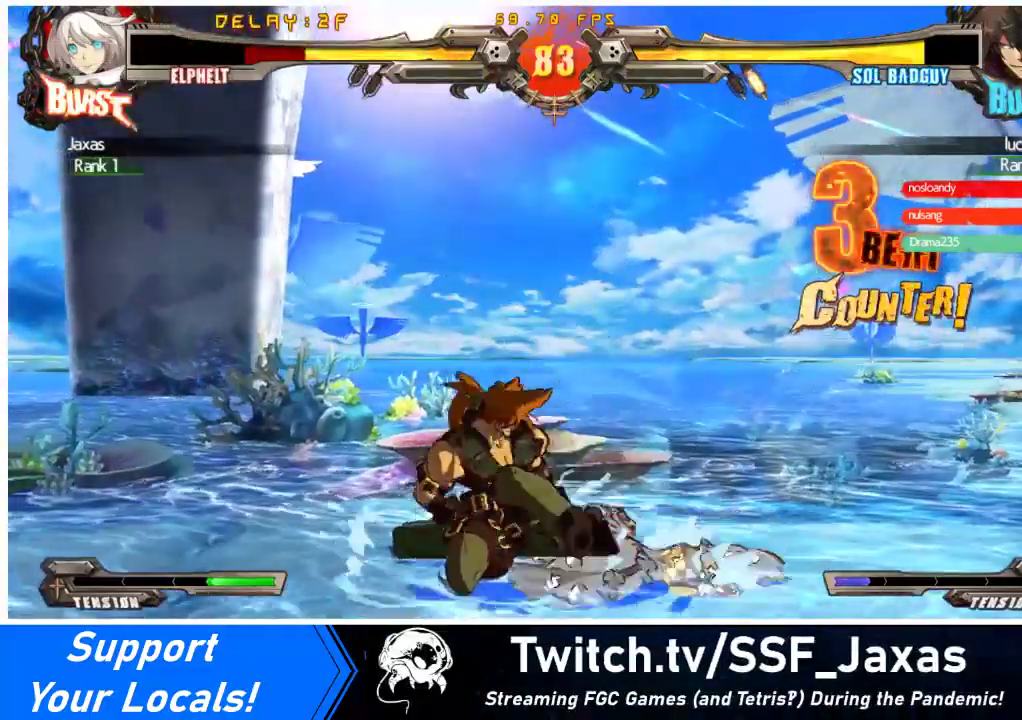
{"buttons": ["DPAD_RIGHT"], "events": [[133, "DPAD_DOWN", "down"], [467, "DPAD_DOWN", "up"]]}
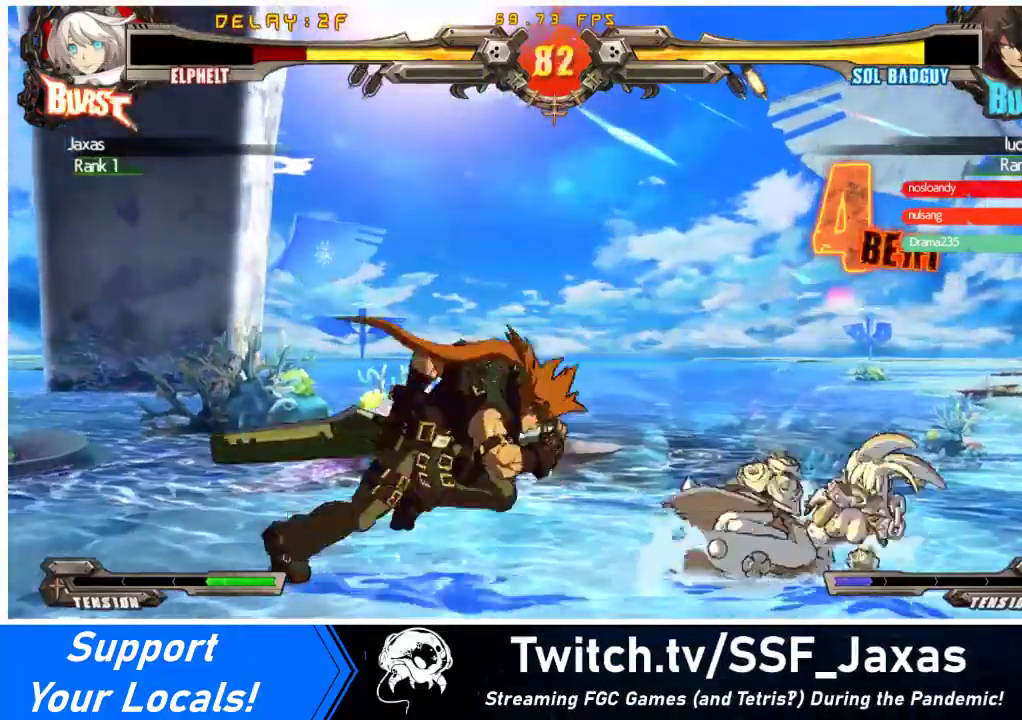
{"buttons": ["DPAD_RIGHT"], "events": [[67, "SQUARE", "down"], [67, "TRIANGLE", "down"], [133, "TRIANGLE", "up"], [167, "SQUARE", "up"], [200, "DPAD_DOWN", "down"], [367, "DPAD_DOWN", "up"], [433, "R1", "down"], [500, "R1", "up"]]}
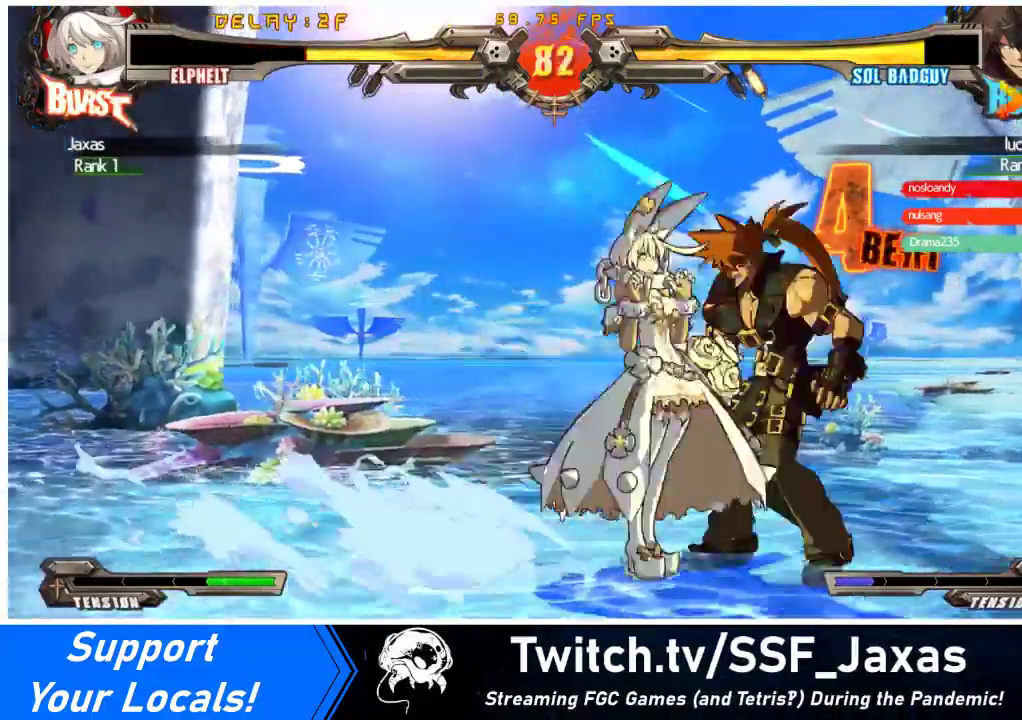
{"buttons": [], "events": [[433, "DPAD_RIGHT", "up"]]}
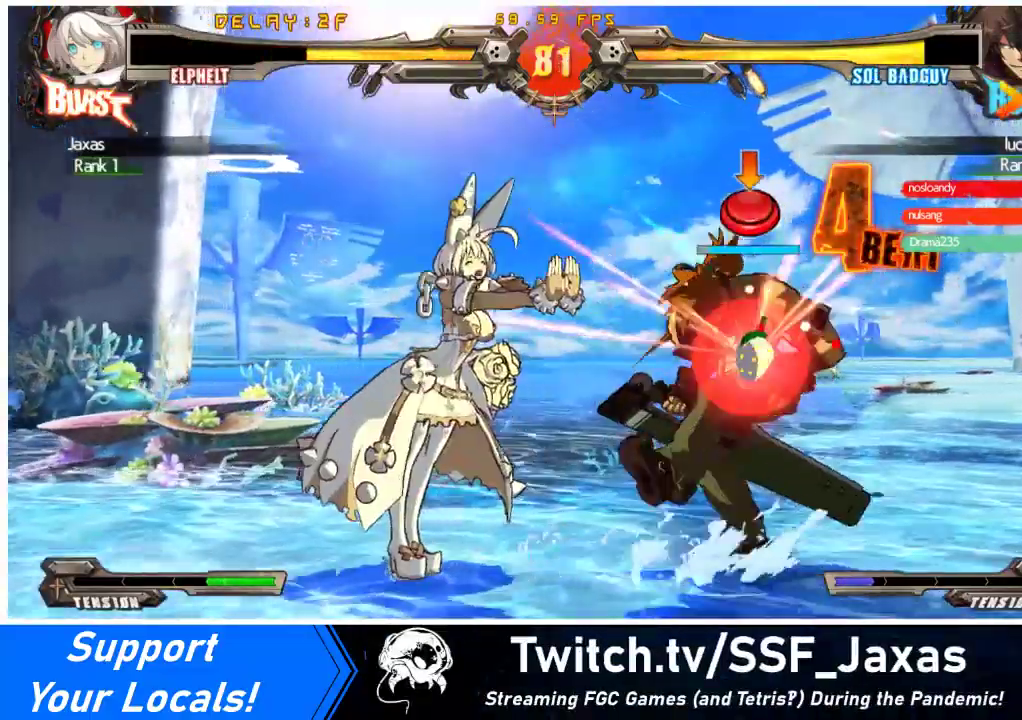
{"buttons": [], "events": []}
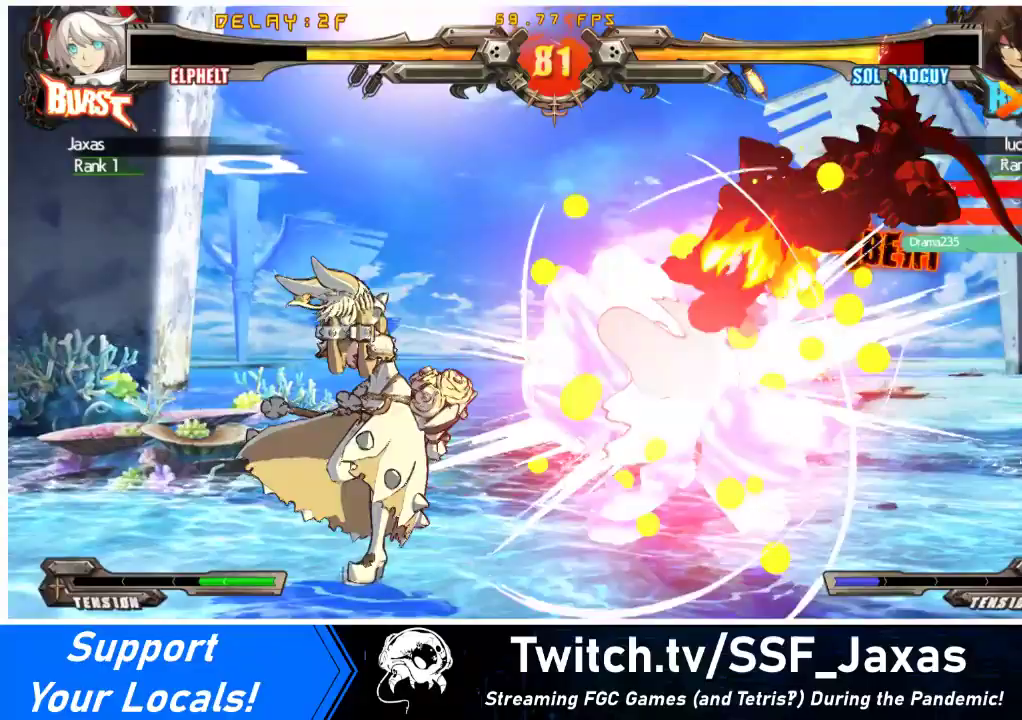
{"buttons": [], "events": []}
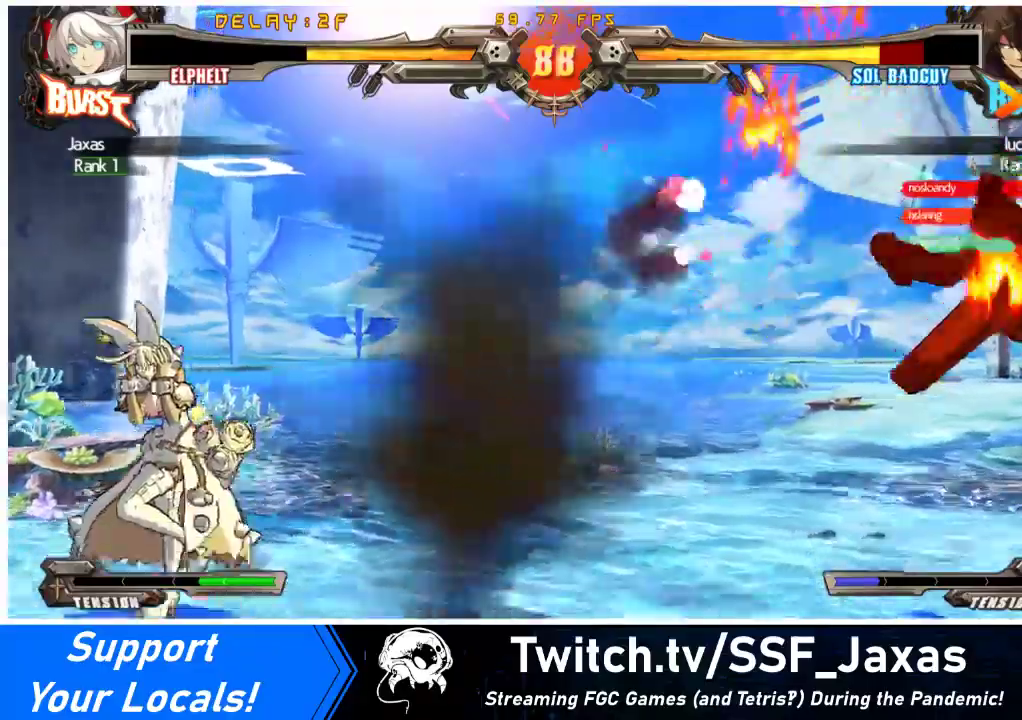
{"buttons": ["DPAD_DOWN", "DPAD_RIGHT"], "events": [[200, "DPAD_RIGHT", "down"], [200, "DPAD_UP", "down"], [267, "DPAD_UP", "up"], [300, "DPAD_RIGHT", "up"], [333, "DPAD_RIGHT", "down"], [400, "DPAD_DOWN", "down"], [433, "DPAD_RIGHT", "up"], [500, "DPAD_RIGHT", "down"]]}
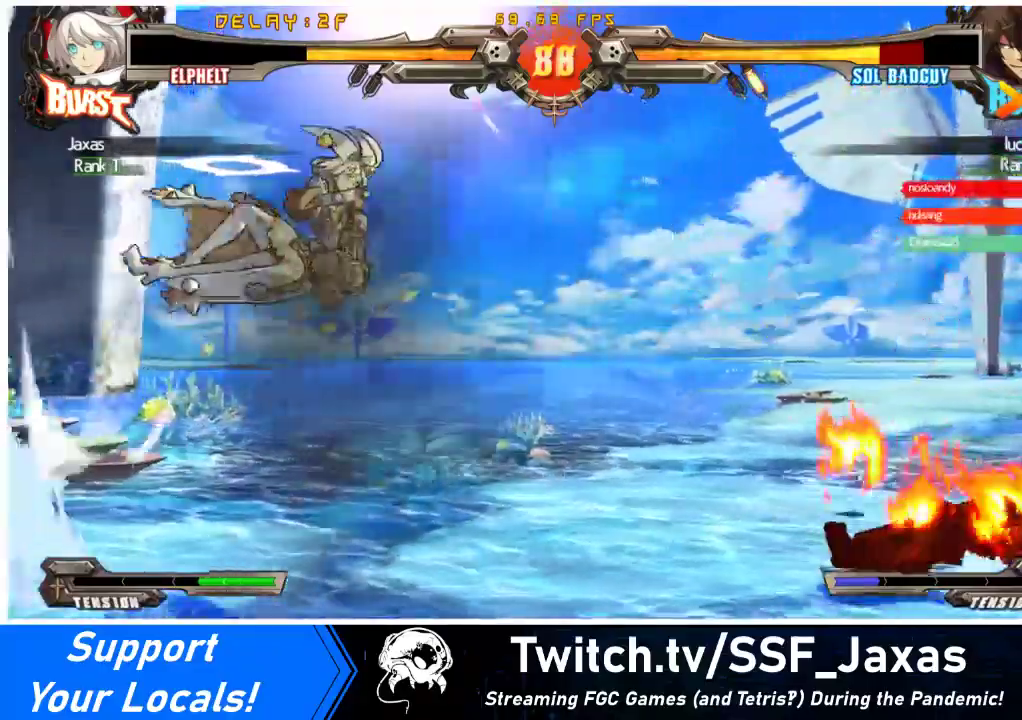
{"buttons": ["TRIANGLE"], "events": [[33, "DPAD_DOWN", "up"], [67, "CROSS", "down"], [100, "DPAD_RIGHT", "up"], [200, "CROSS", "up"], [500, "TRIANGLE", "down"]]}
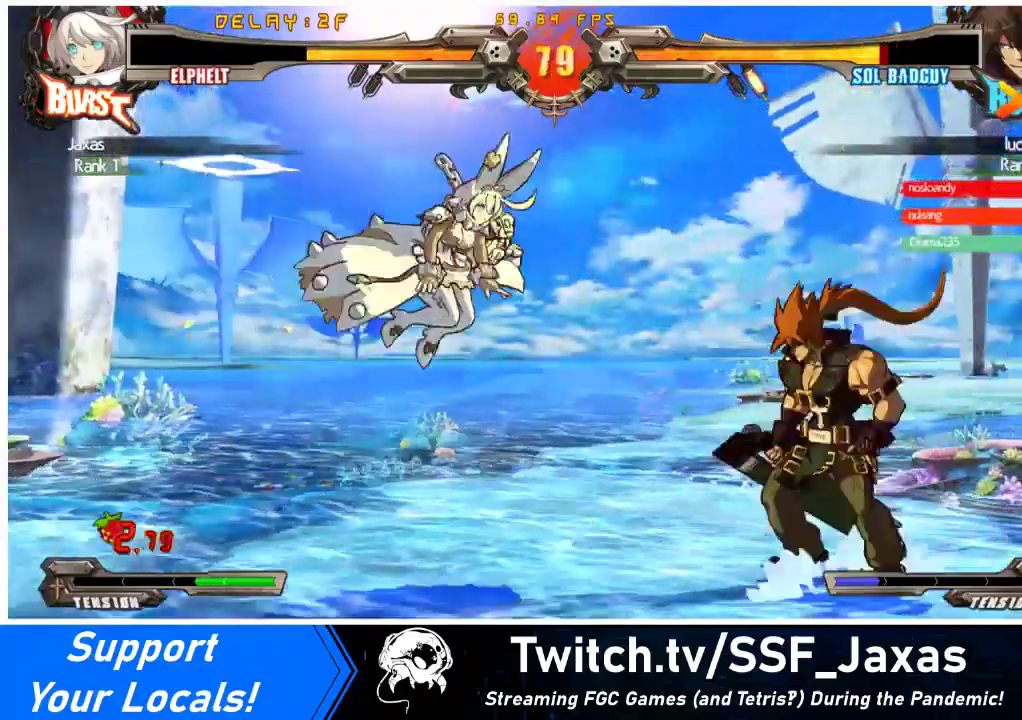
{"buttons": ["DPAD_LEFT"], "events": [[167, "DPAD_LEFT", "down"], [167, "TRIANGLE", "up"]]}
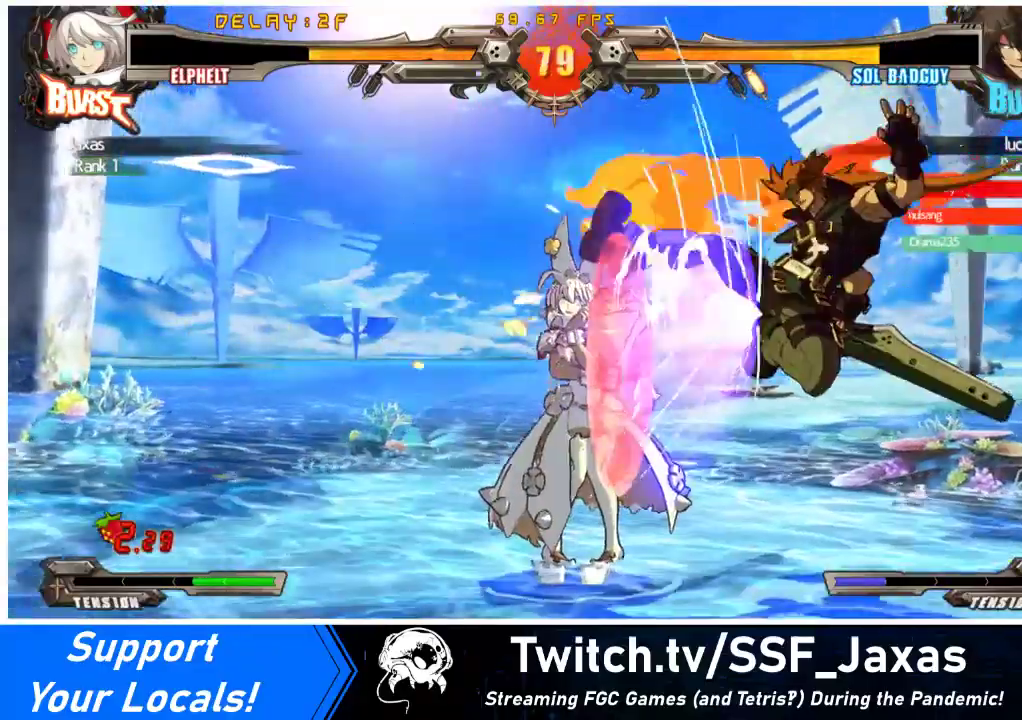
{"buttons": ["DPAD_LEFT"], "events": [[267, "DPAD_LEFT", "up"], [333, "DPAD_LEFT", "down"]]}
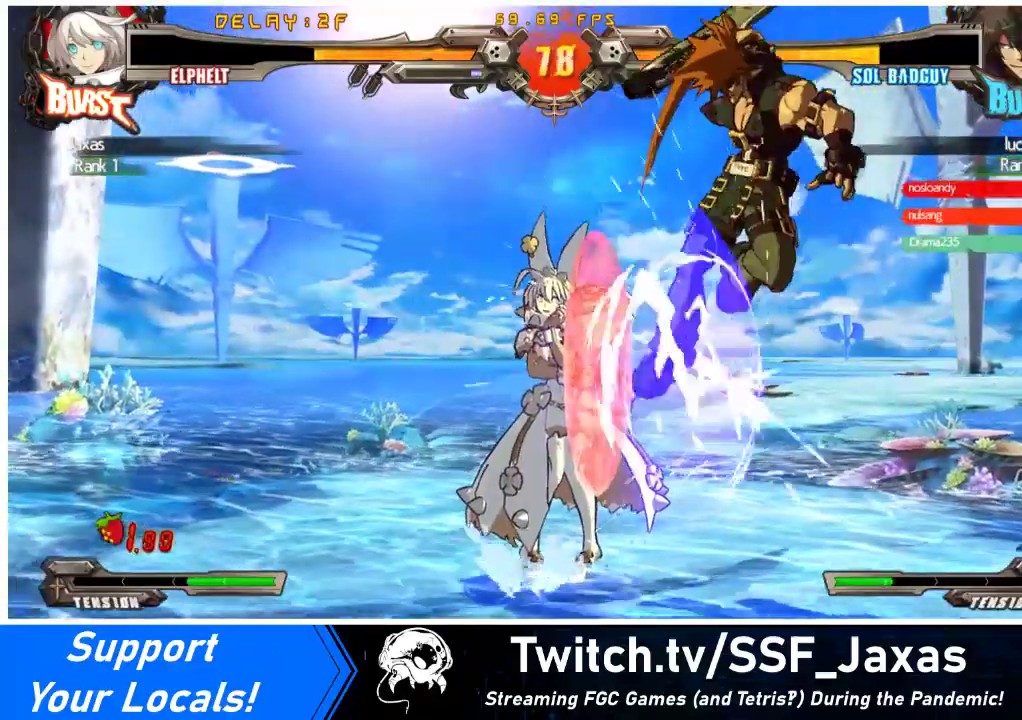
{"buttons": ["DPAD_LEFT"], "events": [[100, "DPAD_LEFT", "up"], [200, "DPAD_LEFT", "down"], [267, "DPAD_LEFT", "up"], [300, "DPAD_LEFT", "down"]]}
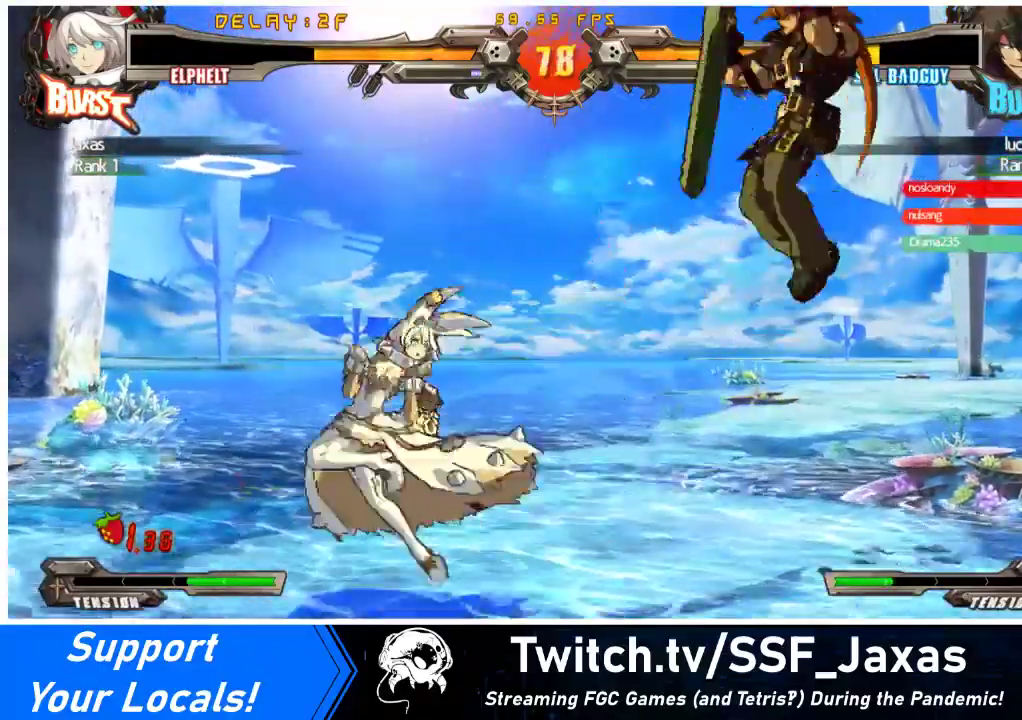
{"buttons": ["DPAD_LEFT"], "events": [[133, "CROSS", "down"], [267, "CROSS", "up"]]}
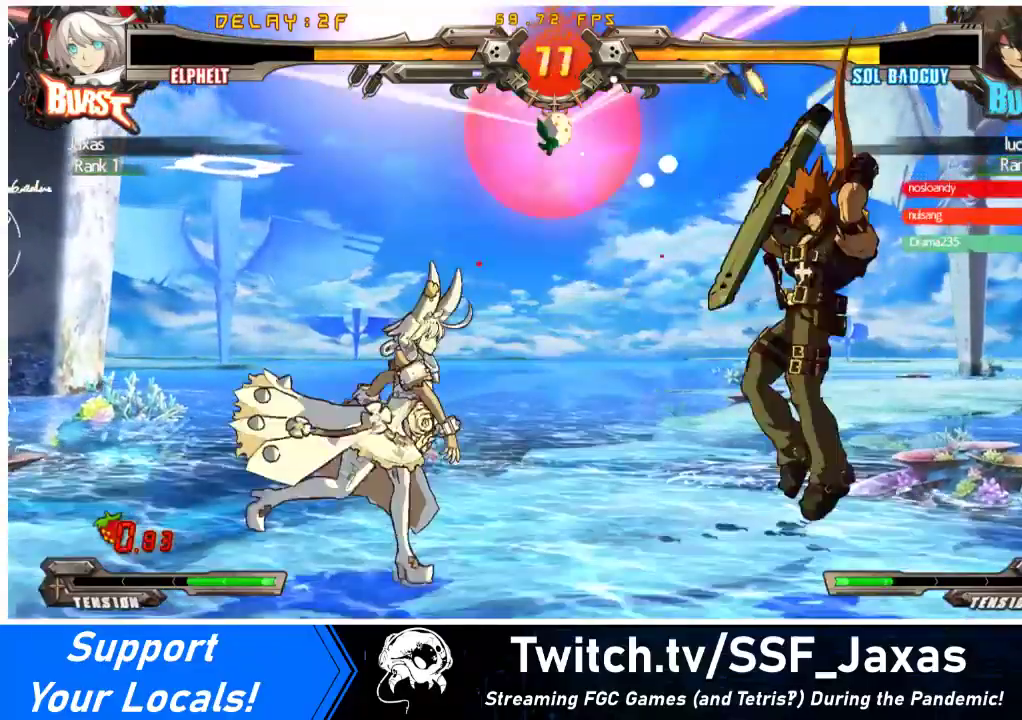
{"buttons": ["DPAD_DOWN", "DPAD_LEFT"], "events": [[300, "DPAD_DOWN", "down"]]}
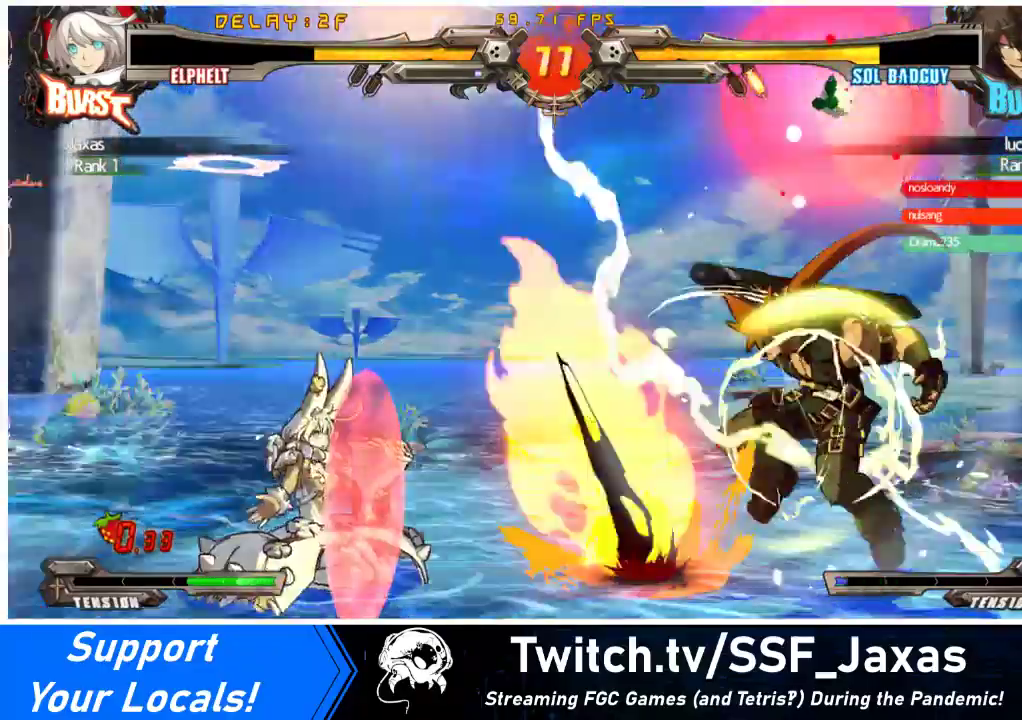
{"buttons": ["DPAD_DOWN", "DPAD_LEFT"], "events": []}